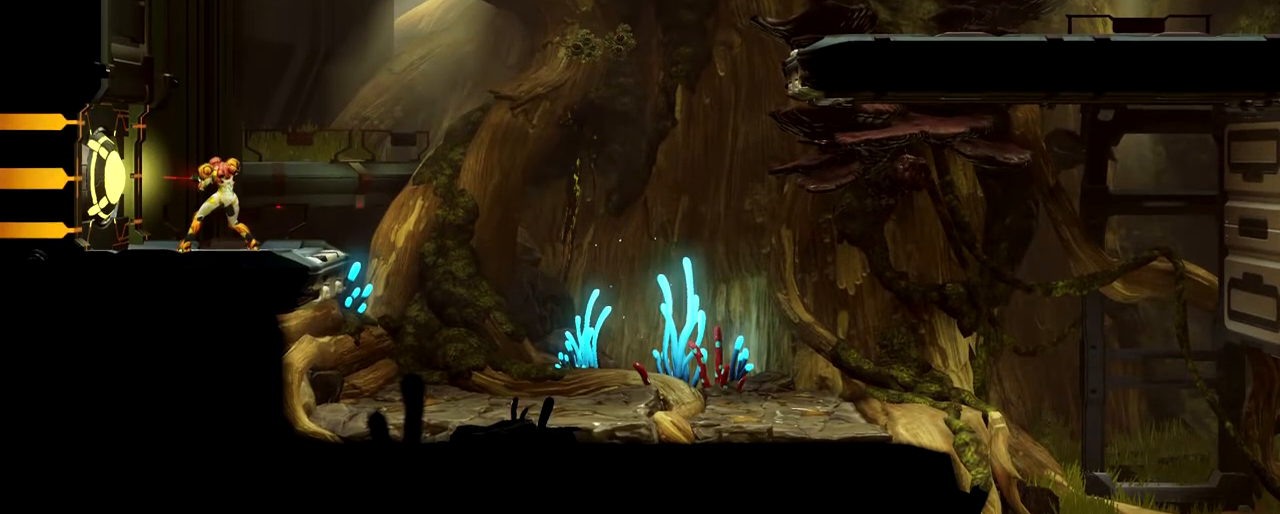
Gameplay with a controller (Nintendo layout); each line is a JSON object with the inputs held at the frame after it. "button_events" lists button changes between this image and that frame as [ms after this image, input, new state], when the widget could be followed in between (sticks are given only as held states). Not read: R3 right_stick.
{"buttons": [], "left_stick": "left", "button_events": [[33, "L1", "up"], [183, "Y", "down"], [317, "Y", "up"]]}
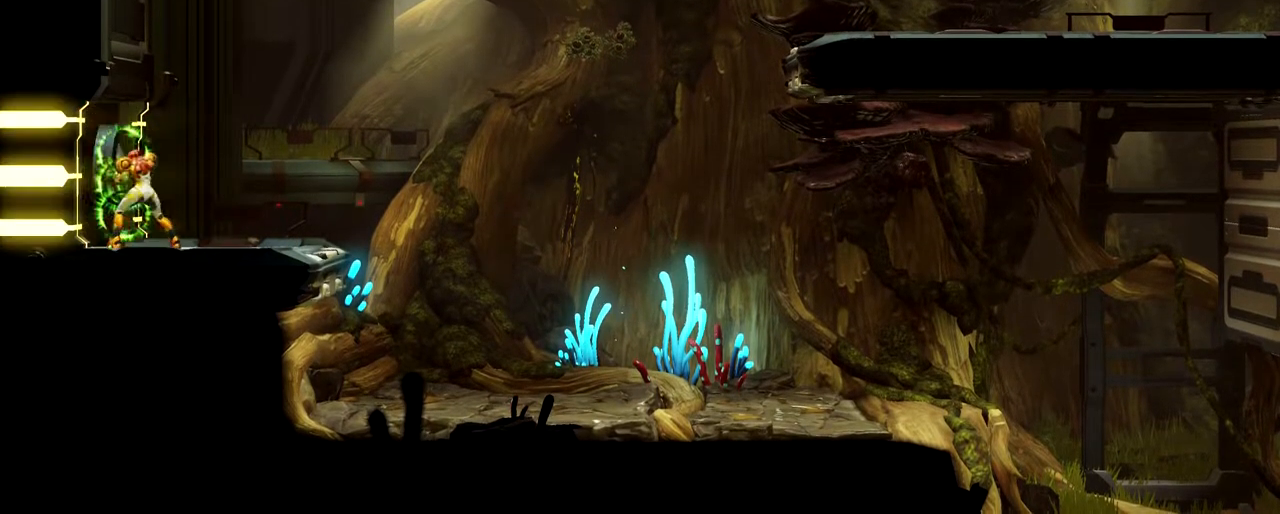
{"buttons": [], "left_stick": "center", "button_events": []}
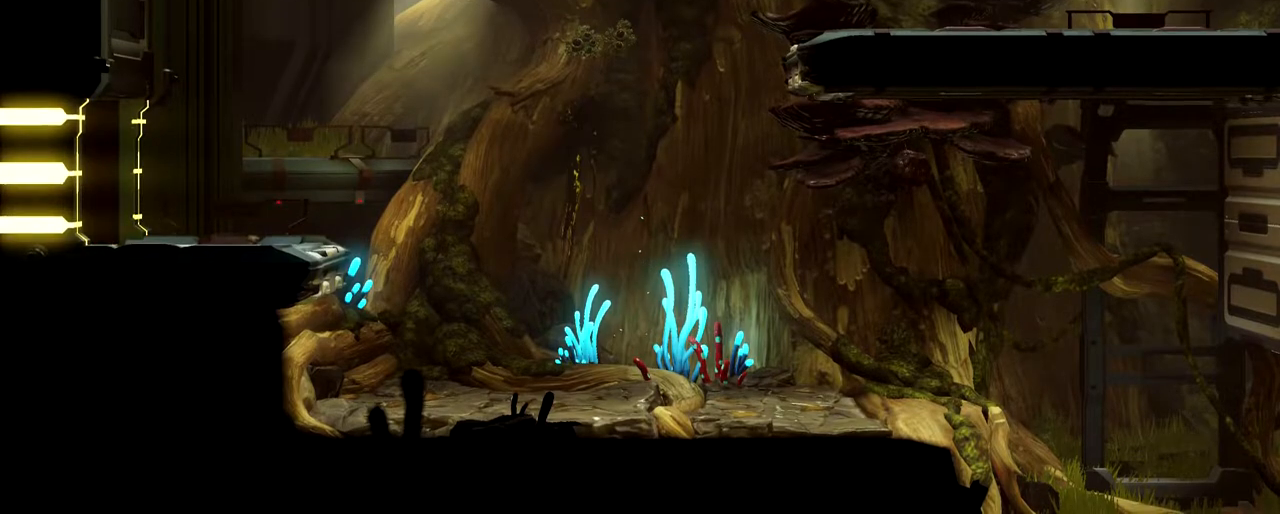
{"buttons": [], "left_stick": "center", "button_events": []}
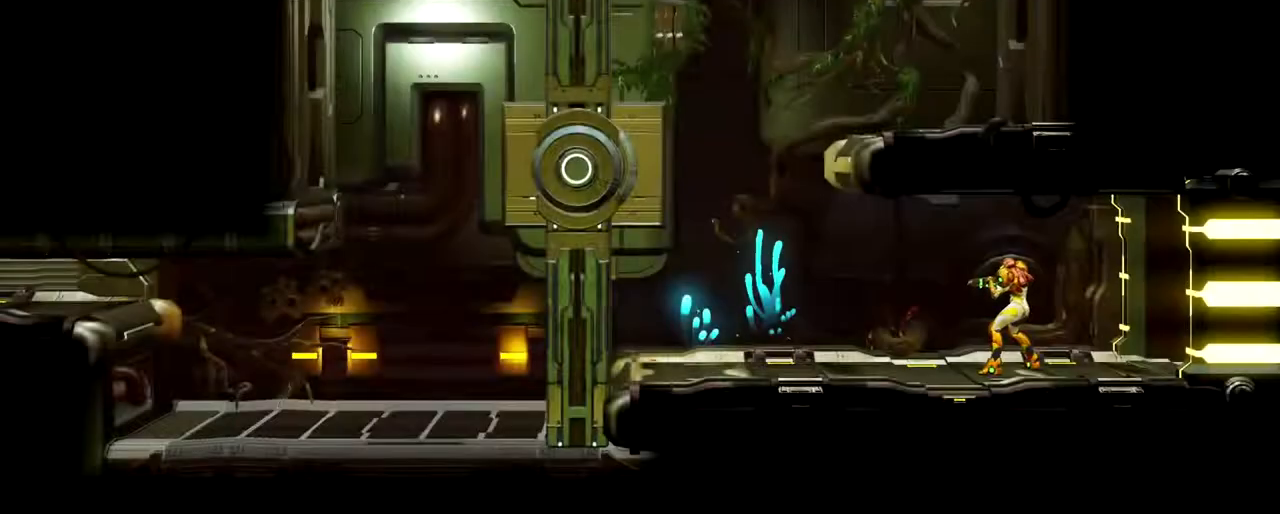
{"buttons": [], "left_stick": "center", "button_events": []}
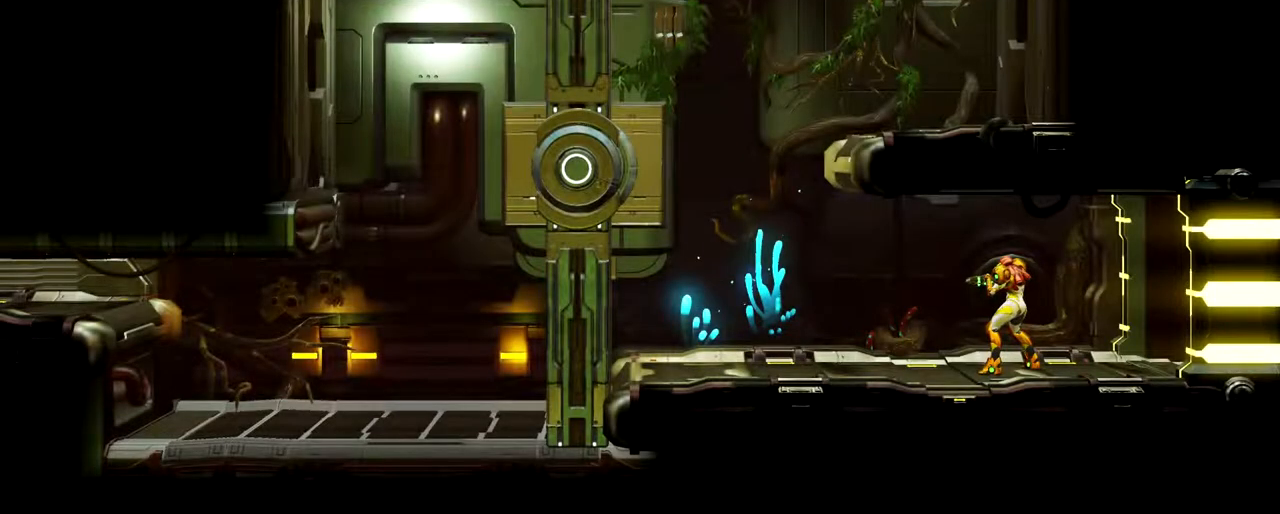
{"buttons": [], "left_stick": "center", "button_events": []}
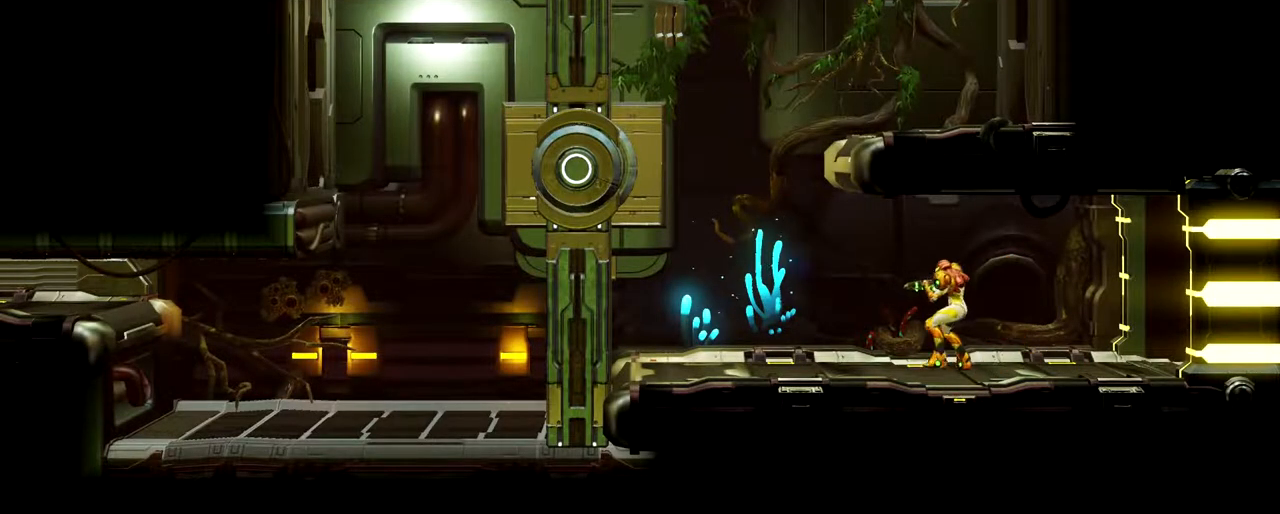
{"buttons": [], "left_stick": "center", "button_events": []}
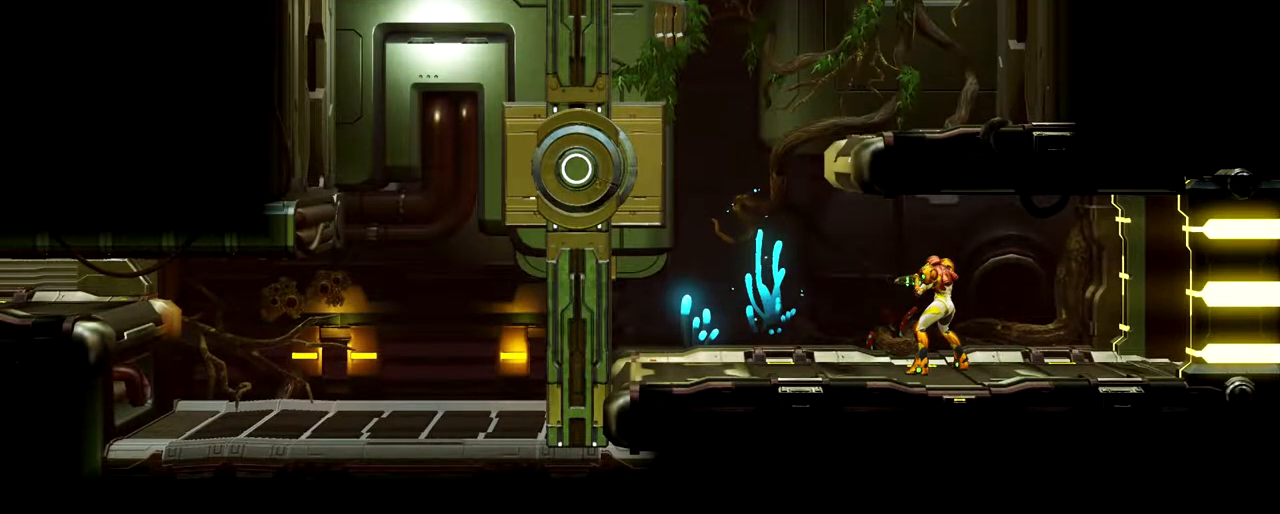
{"buttons": [], "left_stick": "center", "button_events": []}
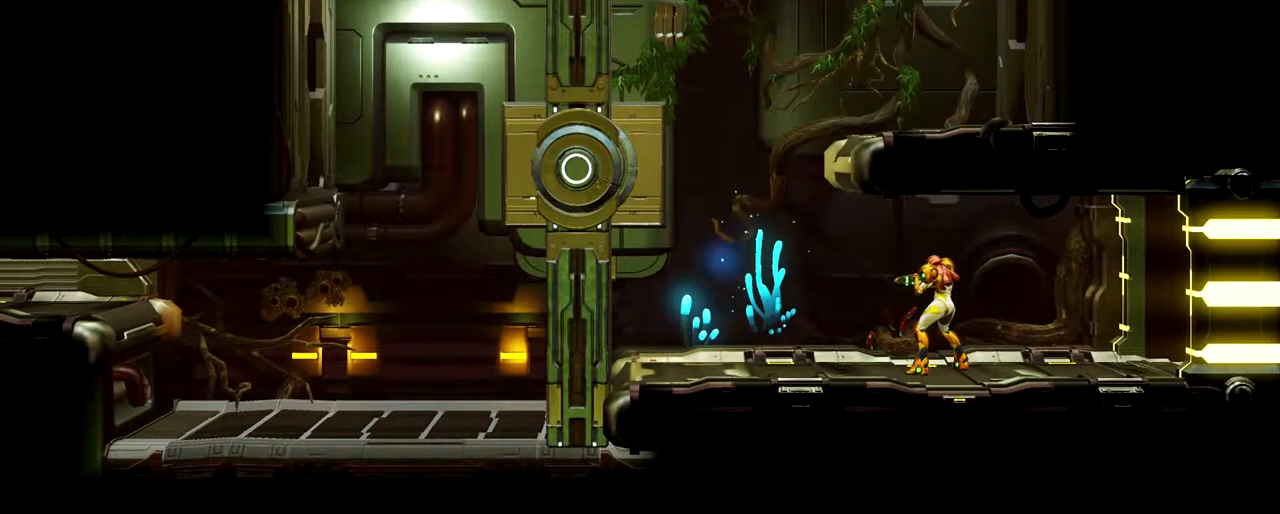
{"buttons": [], "left_stick": "center", "button_events": []}
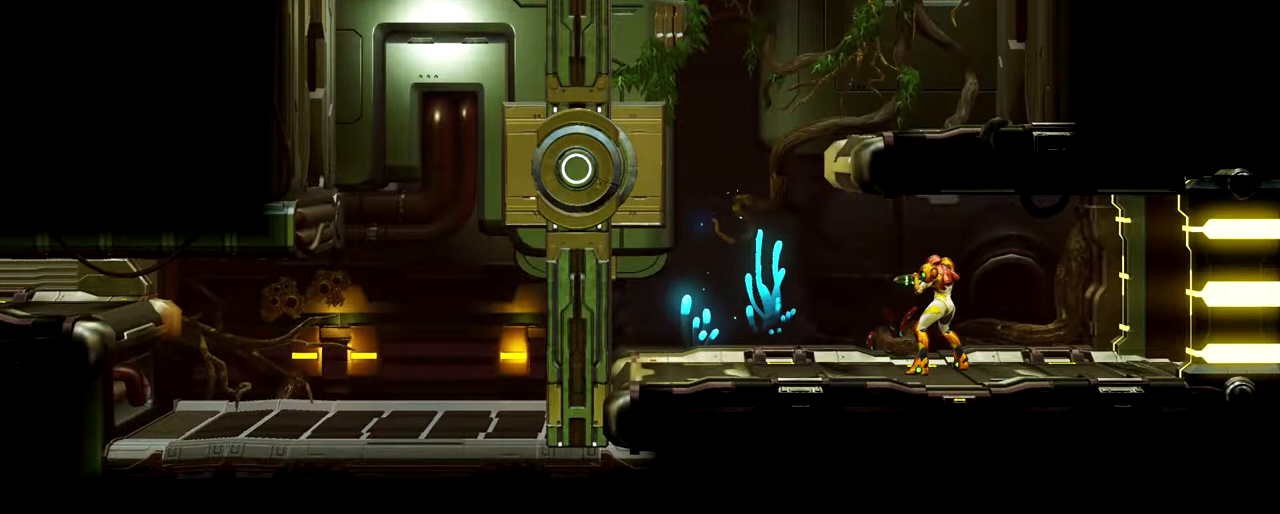
{"buttons": [], "left_stick": "left", "button_events": []}
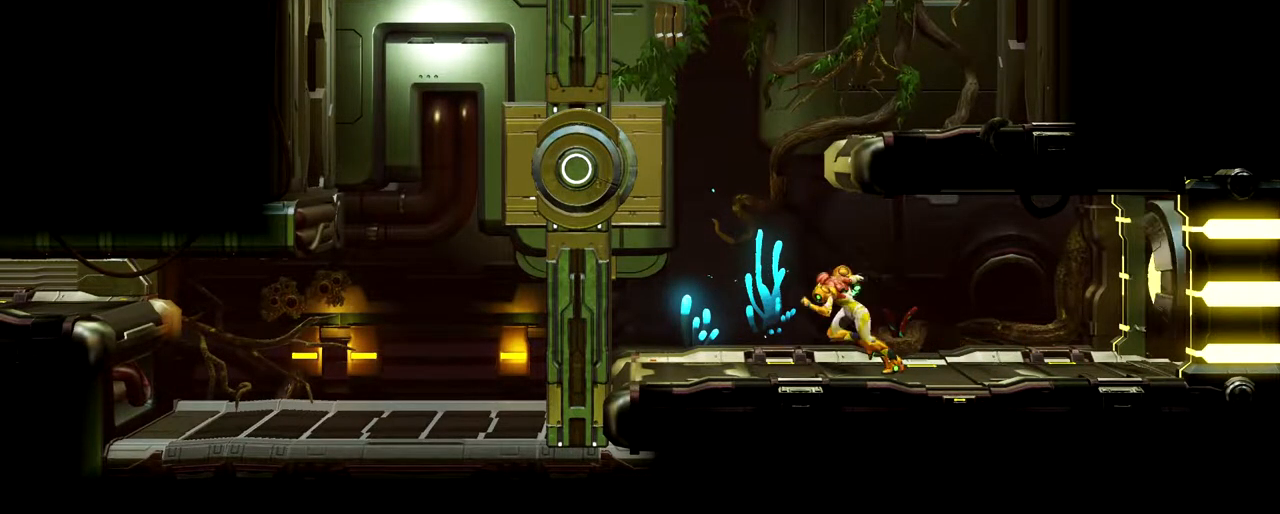
{"buttons": ["B"], "left_stick": "right", "button_events": [[33, "B", "down"], [300, "B", "up"], [383, "B", "down"]]}
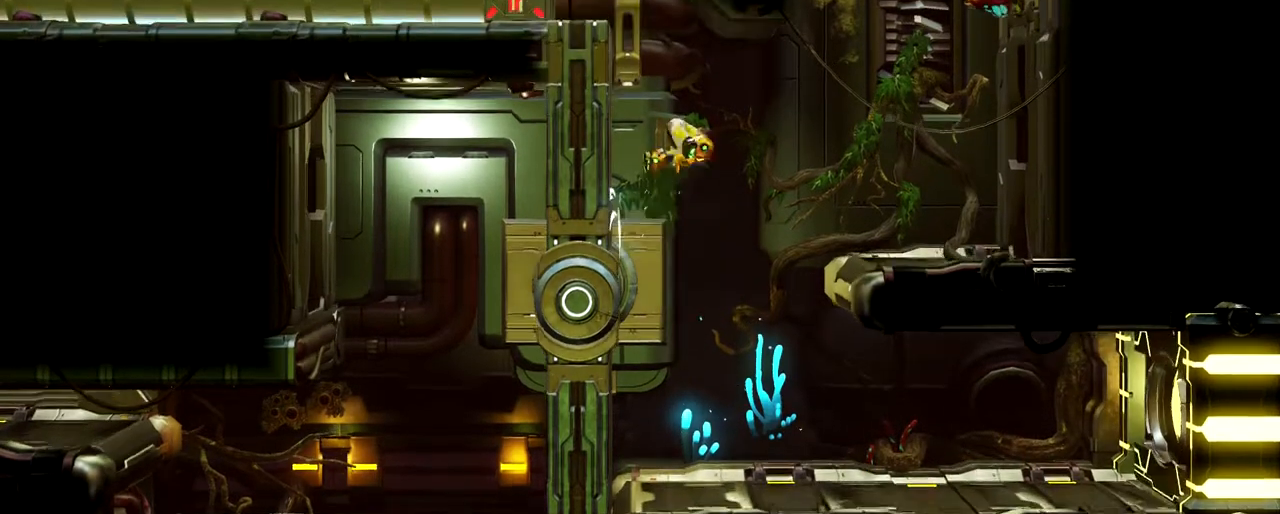
{"buttons": [], "left_stick": "center", "button_events": [[433, "B", "up"]]}
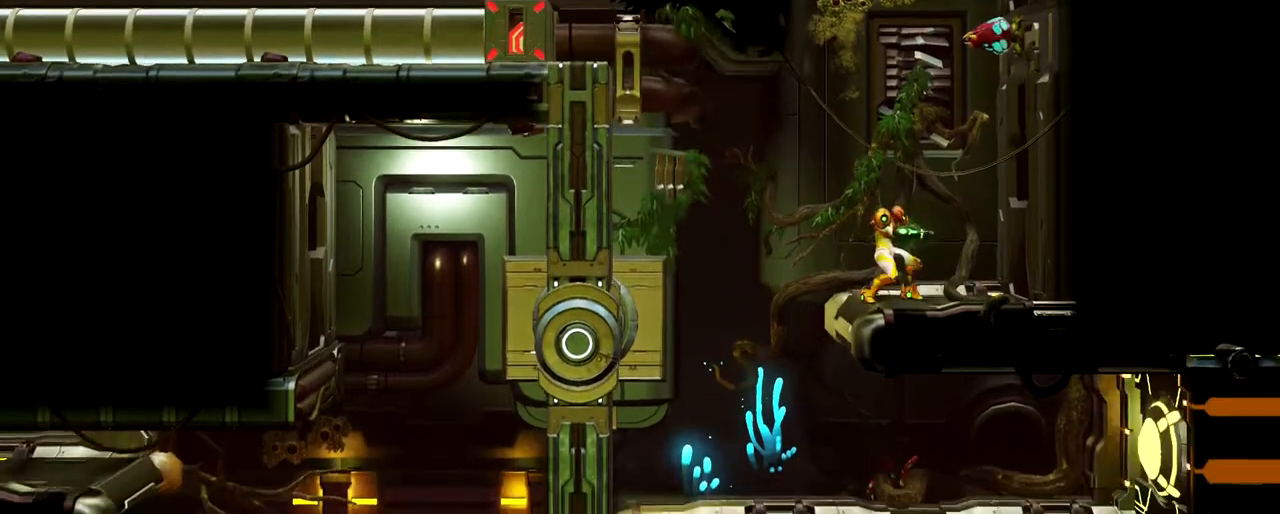
{"buttons": ["Y", "L1"], "left_stick": "up-right", "button_events": [[150, "L1", "down"], [200, "Y", "down"], [300, "Y", "up"], [467, "Y", "down"]]}
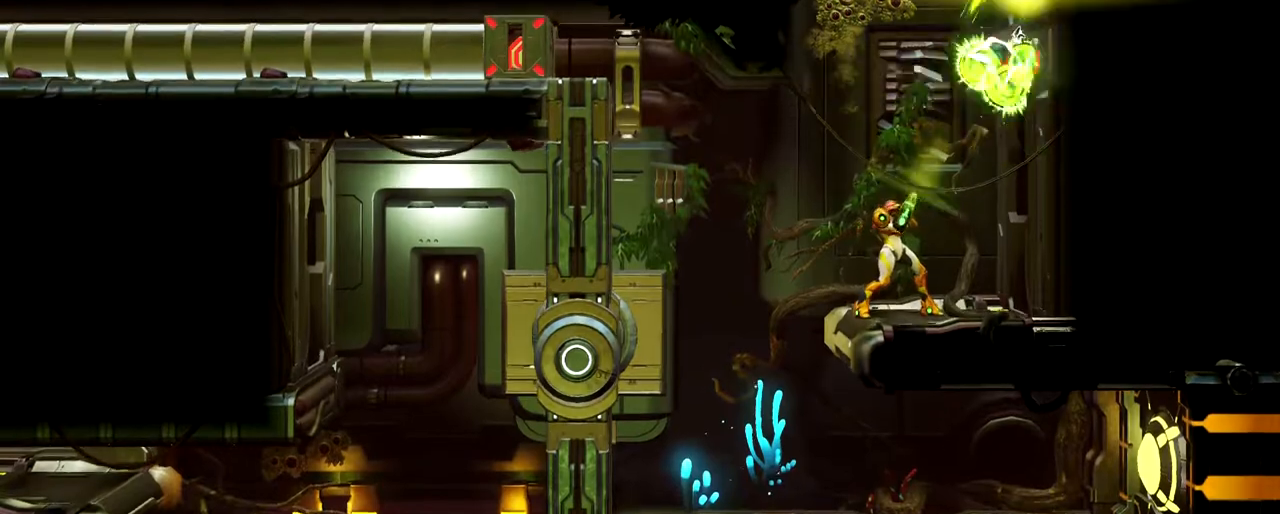
{"buttons": ["Y", "L1"], "left_stick": "up-right", "button_events": [[17, "Y", "up"], [67, "Y", "down"], [300, "Y", "up"], [483, "Y", "down"]]}
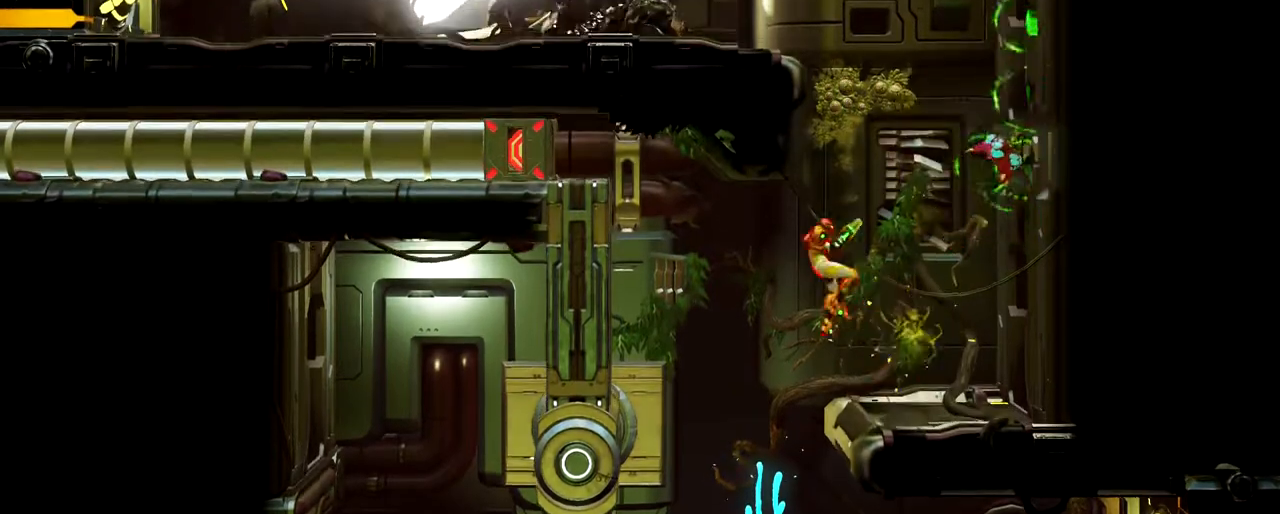
{"buttons": ["Y", "L1"], "left_stick": "up-right"}
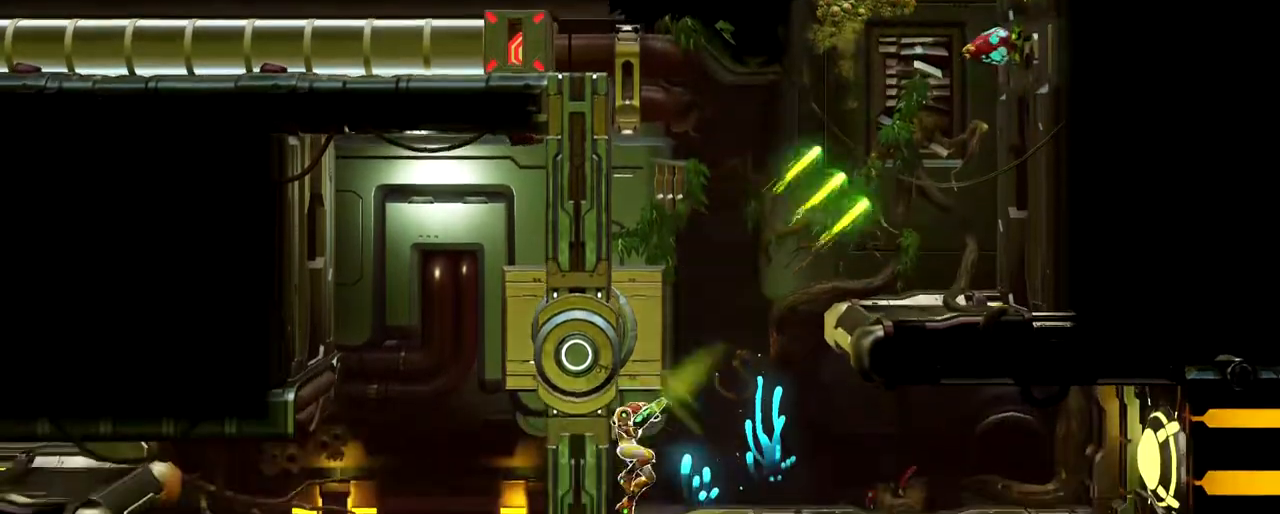
{"buttons": ["Y", "L1"], "left_stick": "up-right"}
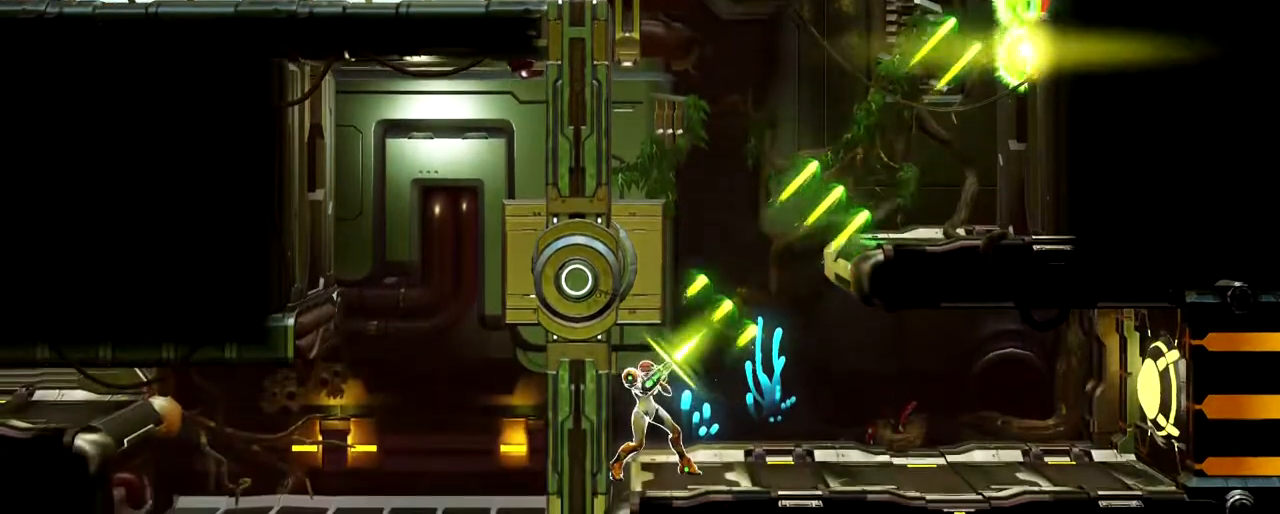
{"buttons": ["B"], "left_stick": "up-right", "button_events": [[50, "Y", "up"], [200, "L1", "up"], [300, "B", "down"]]}
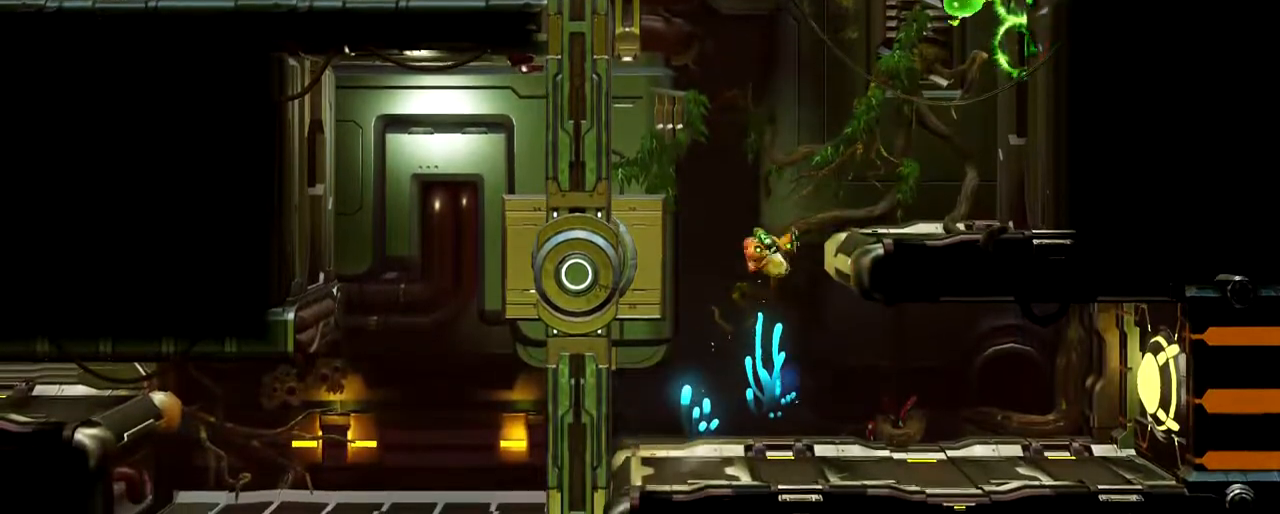
{"buttons": [], "left_stick": "center", "button_events": [[267, "B", "up"]]}
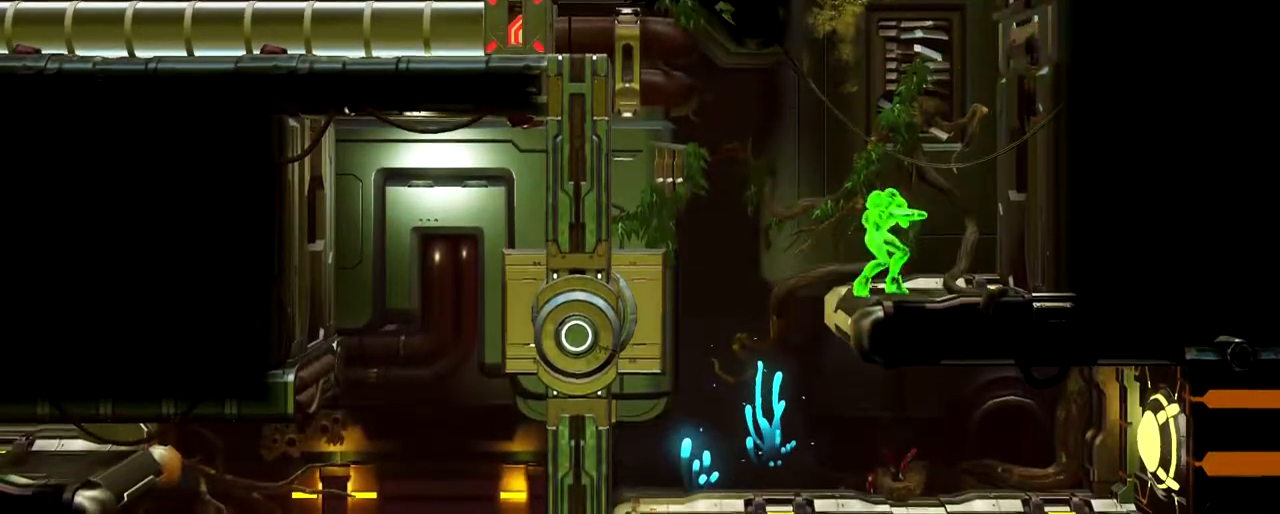
{"buttons": [], "left_stick": "center", "button_events": []}
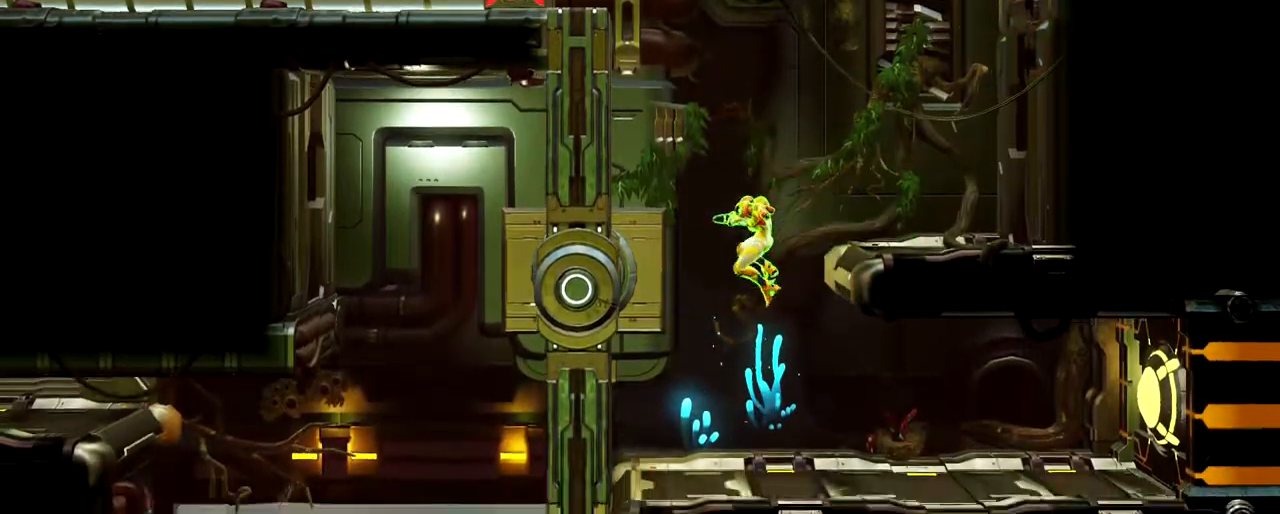
{"buttons": [], "left_stick": "center", "button_events": []}
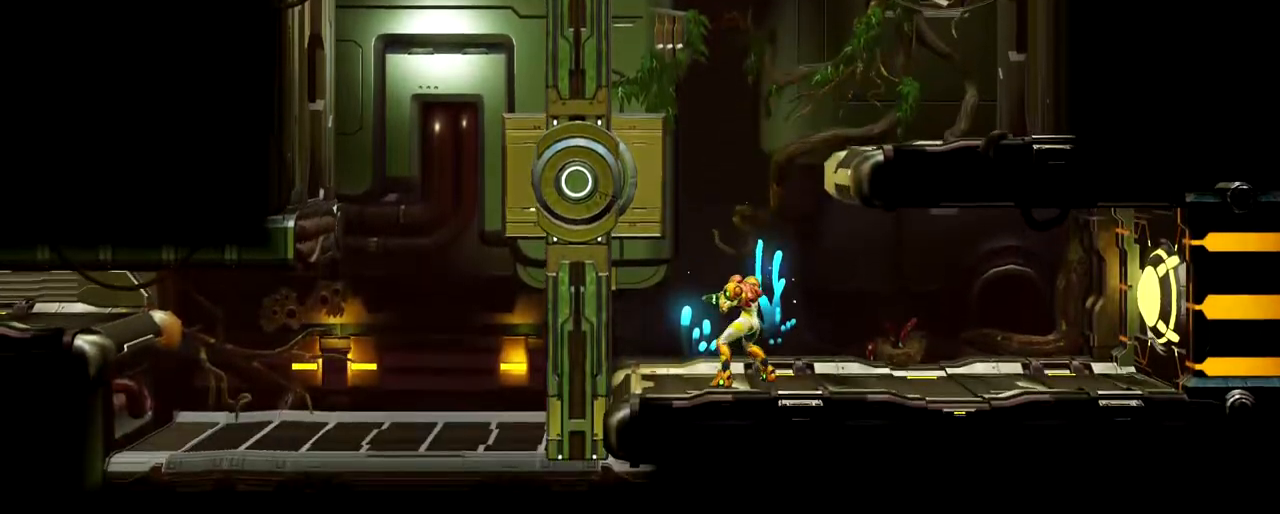
{"buttons": [], "left_stick": "center", "button_events": []}
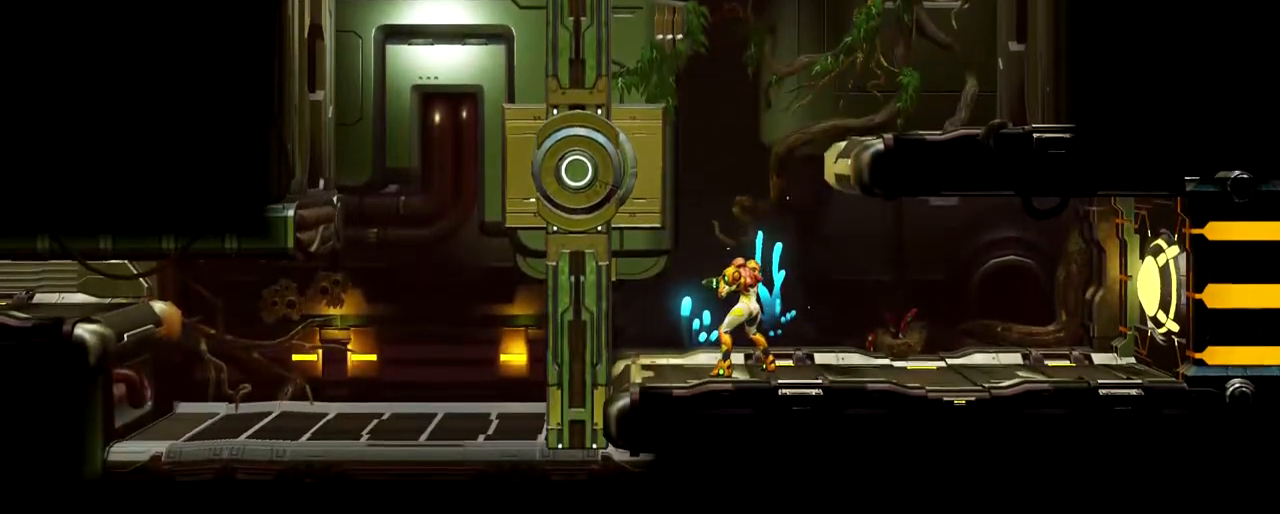
{"buttons": ["B"], "left_stick": "left", "button_events": [[417, "B", "down"]]}
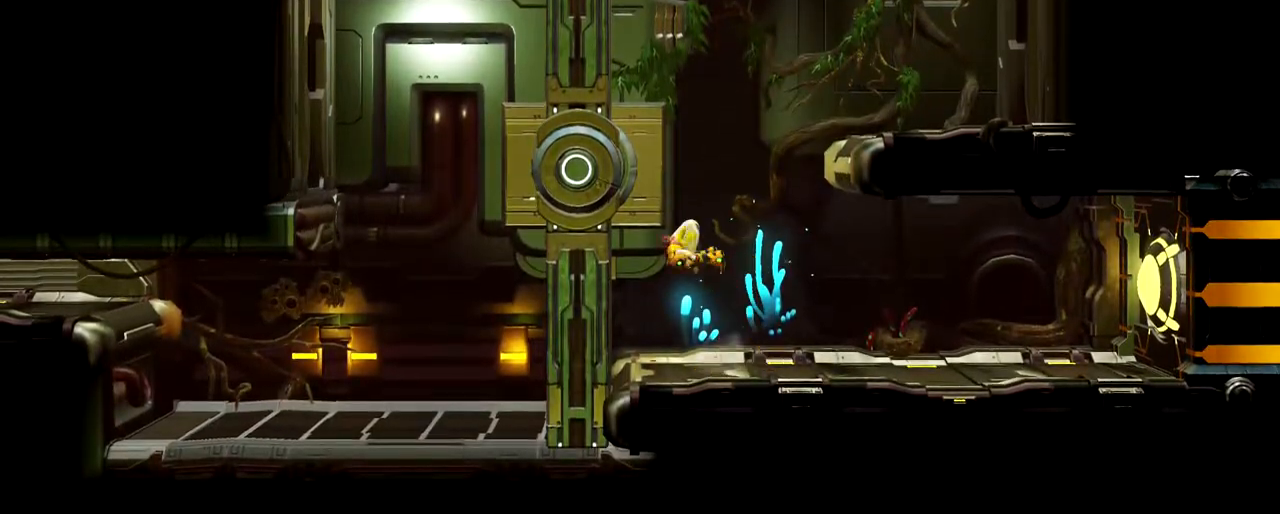
{"buttons": [], "left_stick": "right", "button_events": [[117, "B", "up"], [183, "B", "down"], [417, "B", "up"]]}
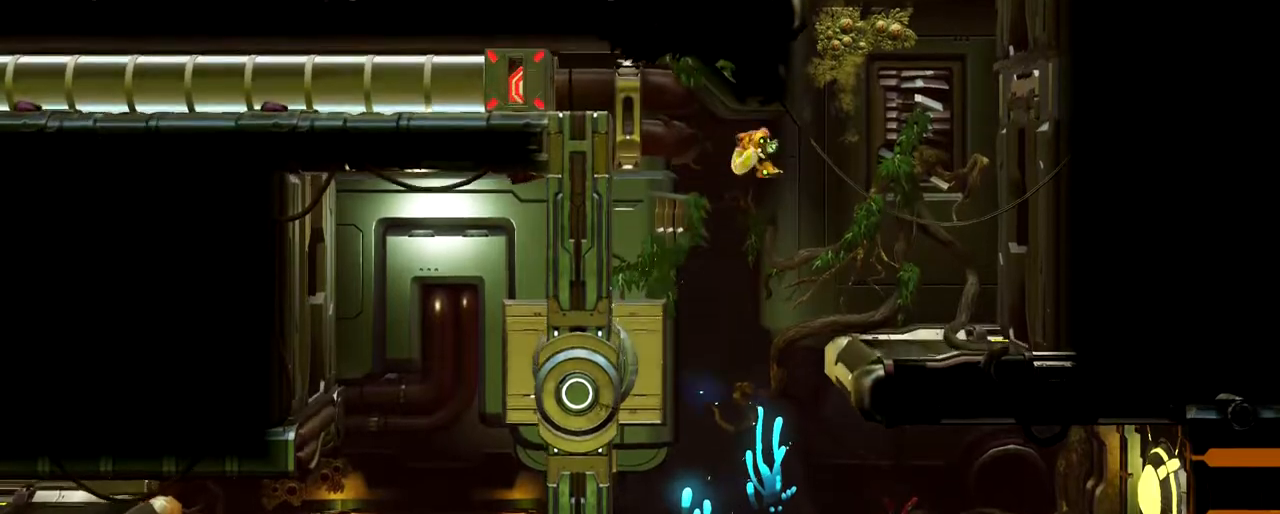
{"buttons": ["B"], "left_stick": "right", "button_events": [[450, "B", "down"]]}
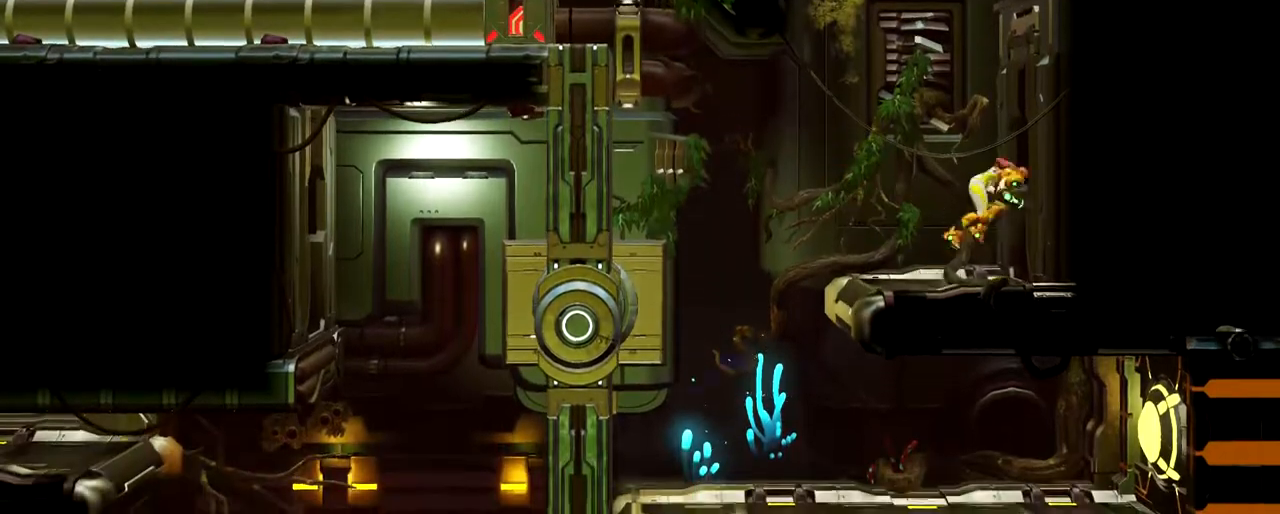
{"buttons": ["B"], "left_stick": "left", "button_events": [[167, "B", "up"], [250, "B", "down"]]}